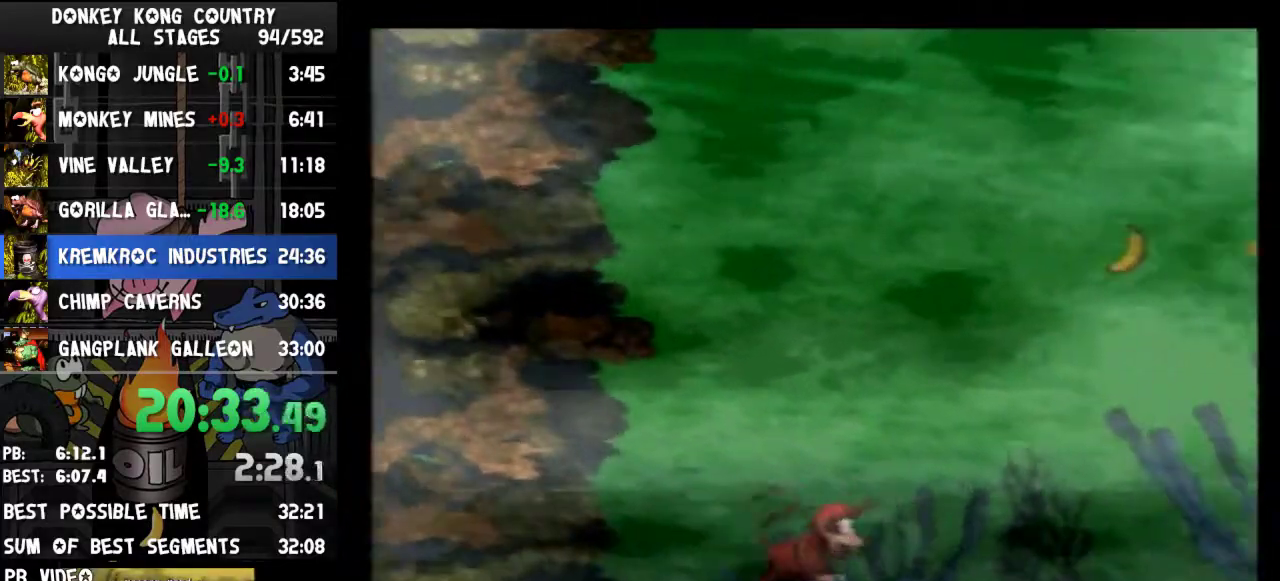
Gameplay with a controller (Nintendo layout); each line is a JSON object with the inputs held at the frame after it. "events" lists button and stick changes between this image and that frame as [ms after this image, input, new state], when the widget could be followed in between. Not read: L3 R3.
{"buttons": ["DPAD_UP", "DPAD_RIGHT"], "events": [[67, "Y", "down"], [100, "DPAD_UP", "down"], [100, "Y", "up"], [167, "Y", "down"], [200, "Y", "up"], [233, "Y", "down"], [300, "Y", "up"], [333, "Y", "down"], [400, "Y", "up"], [433, "Y", "down"], [500, "Y", "up"]]}
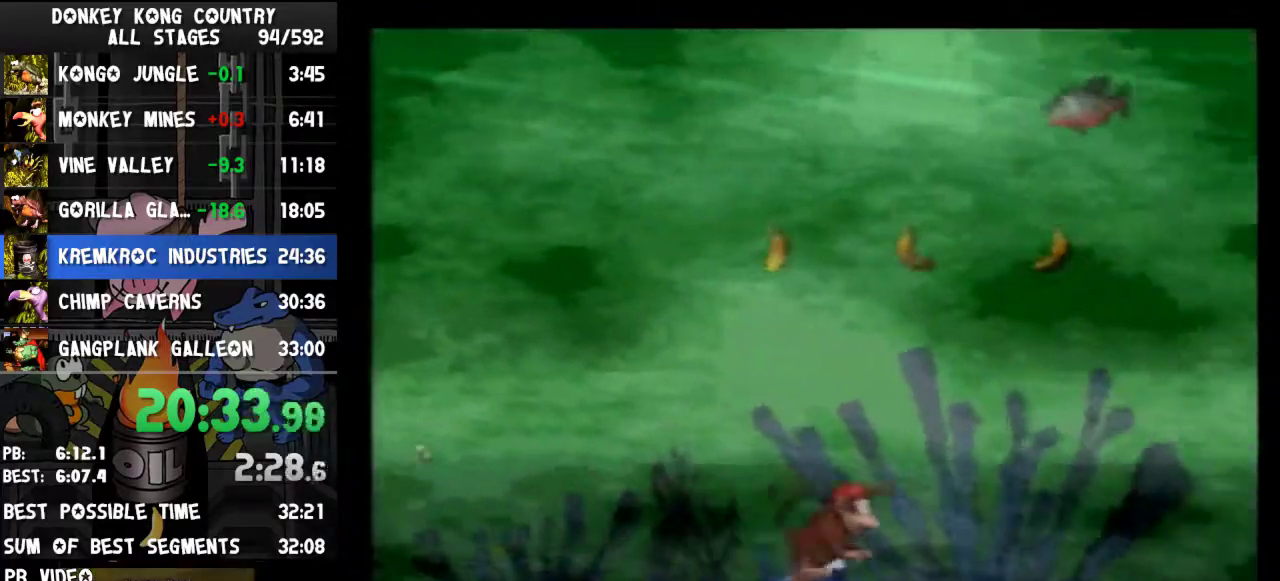
{"buttons": ["DPAD_UP", "DPAD_RIGHT"], "events": [[33, "Y", "down"], [100, "Y", "up"], [133, "Y", "down"], [200, "Y", "up"], [233, "Y", "down"], [300, "Y", "up"], [333, "Y", "down"], [400, "Y", "up"], [433, "Y", "down"], [500, "Y", "up"]]}
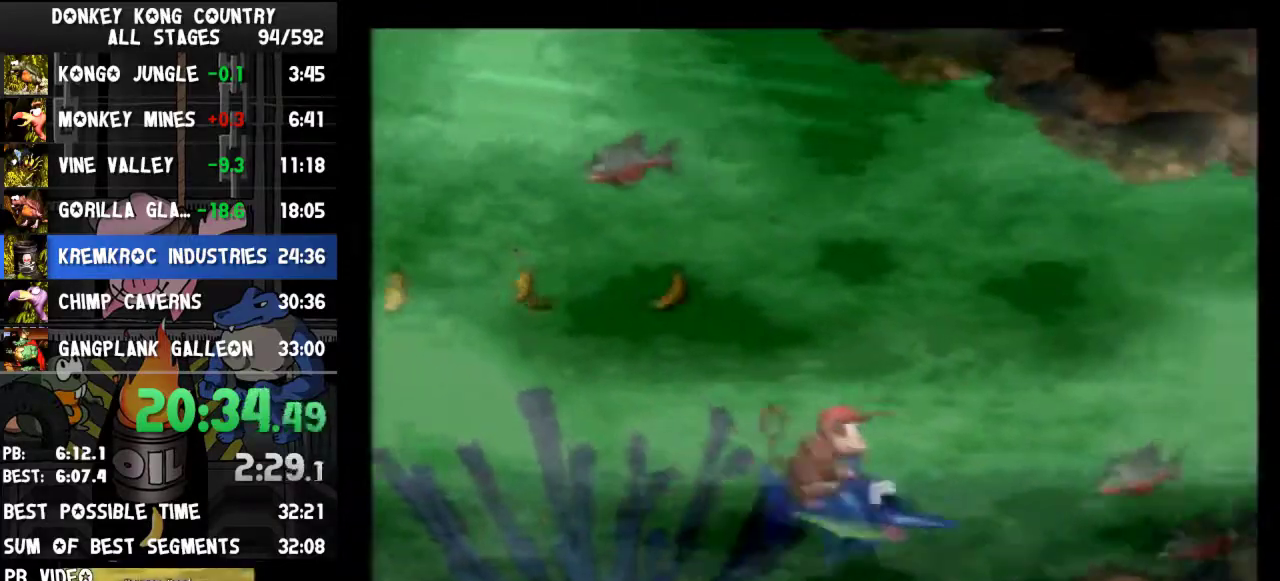
{"buttons": ["DPAD_UP", "DPAD_RIGHT"], "events": [[67, "Y", "down"], [100, "Y", "up"], [133, "Y", "down"], [200, "Y", "up"]]}
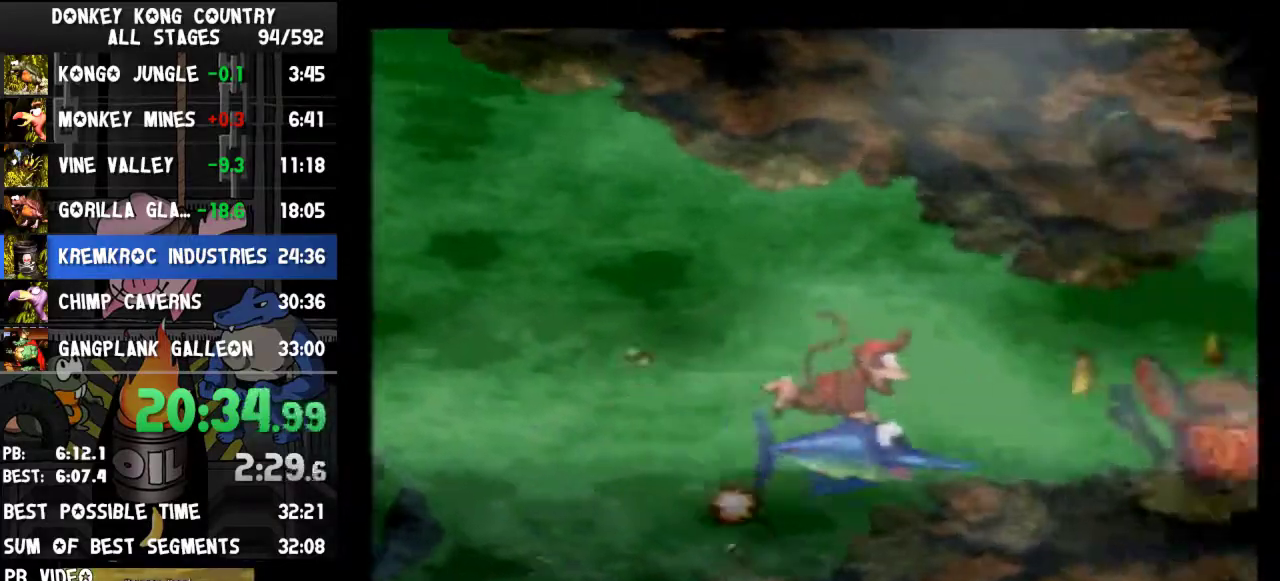
{"buttons": ["DPAD_UP", "DPAD_RIGHT"]}
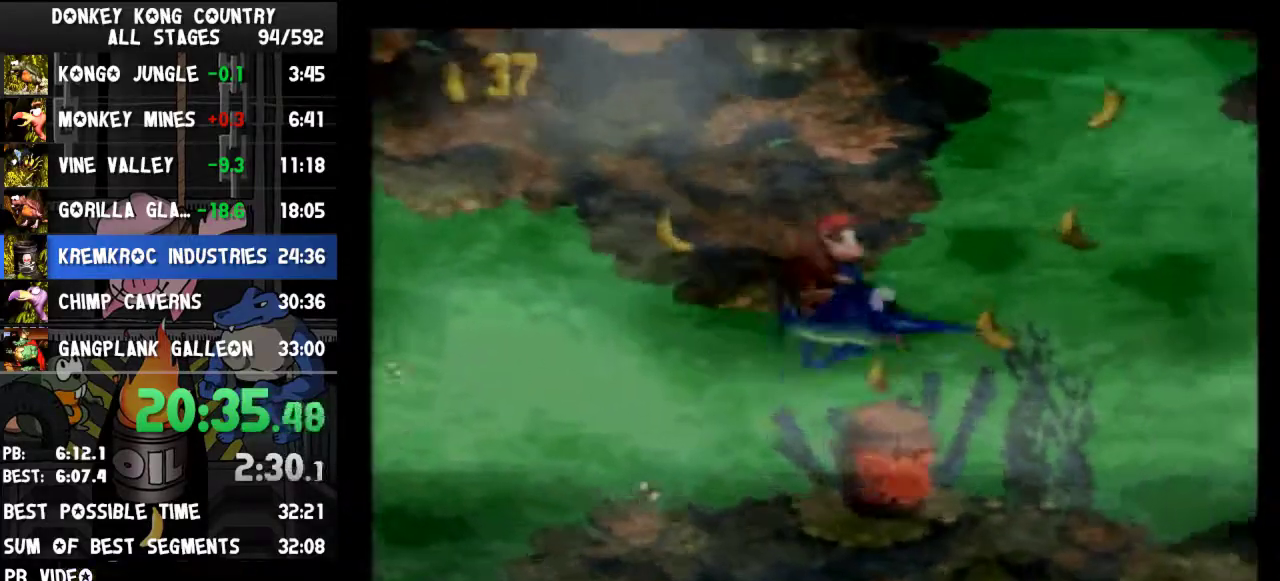
{"buttons": ["DPAD_UP", "DPAD_RIGHT"]}
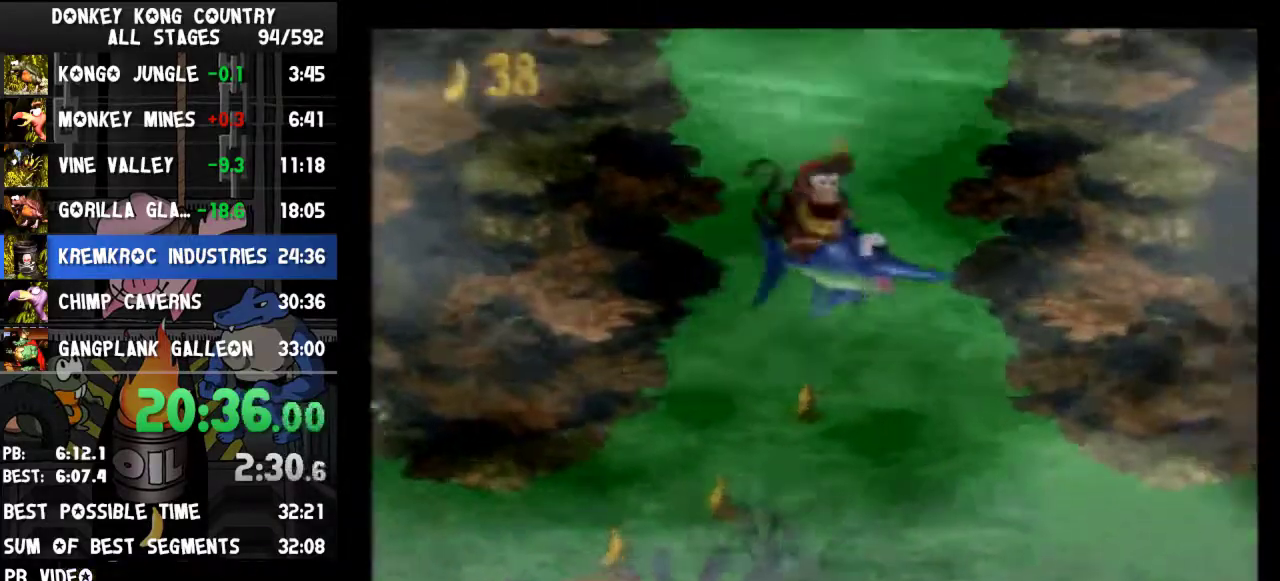
{"buttons": ["DPAD_UP", "DPAD_RIGHT"]}
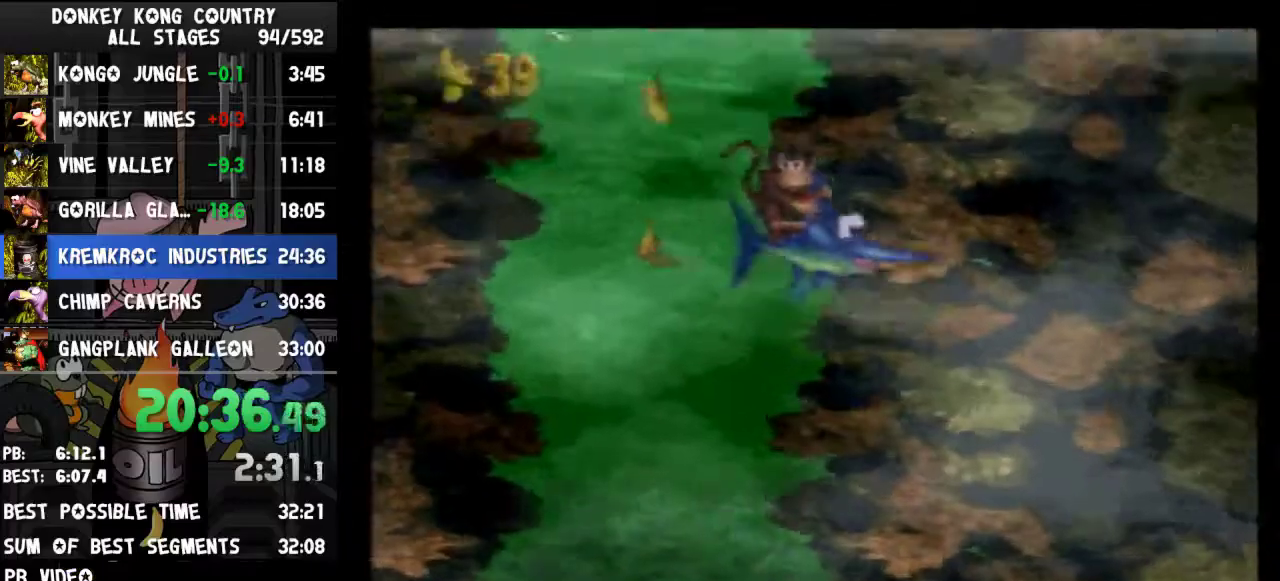
{"buttons": ["DPAD_UP", "DPAD_RIGHT"]}
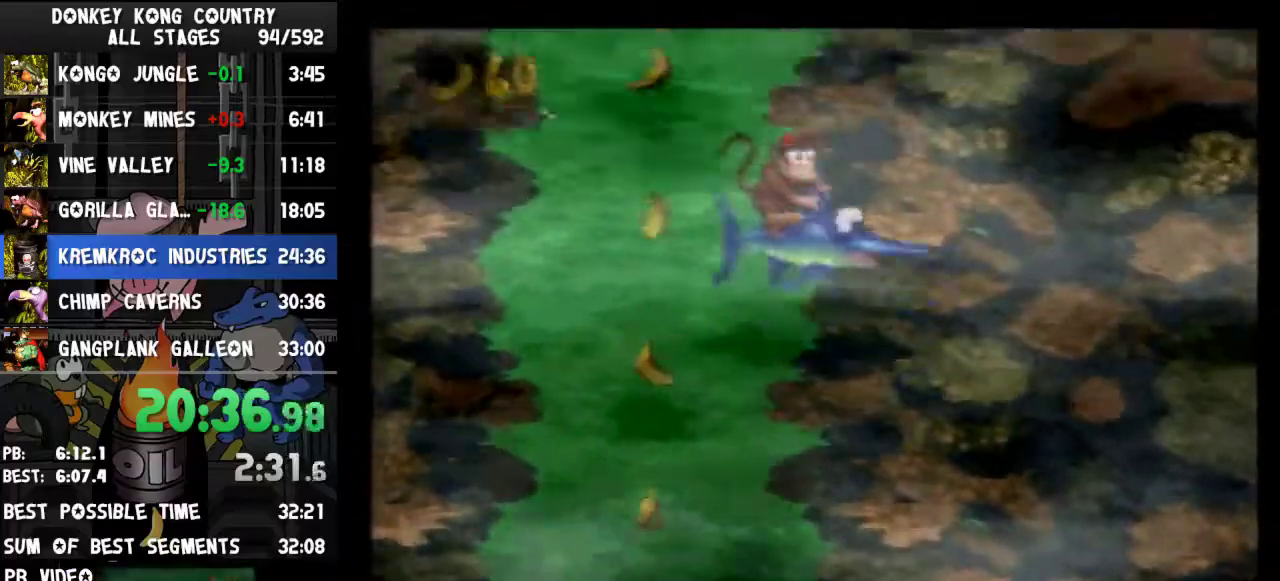
{"buttons": ["DPAD_UP", "DPAD_RIGHT"]}
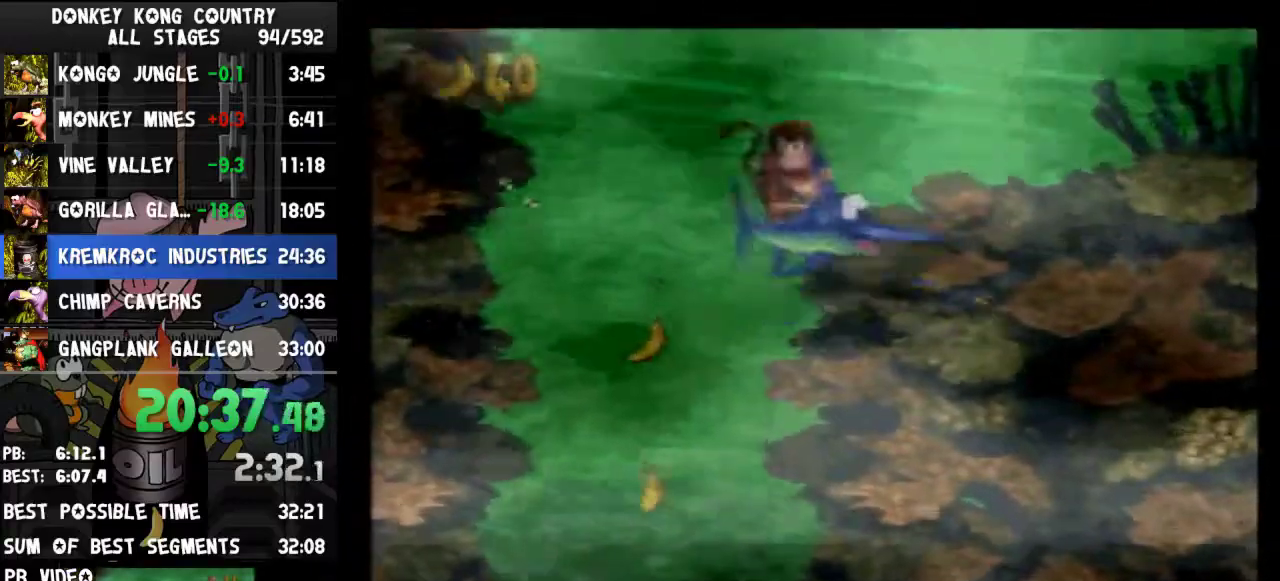
{"buttons": ["Y", "DPAD_UP", "DPAD_RIGHT"], "events": [[167, "Y", "down"], [233, "Y", "up"], [300, "Y", "down"], [400, "Y", "up"], [433, "Y", "down"]]}
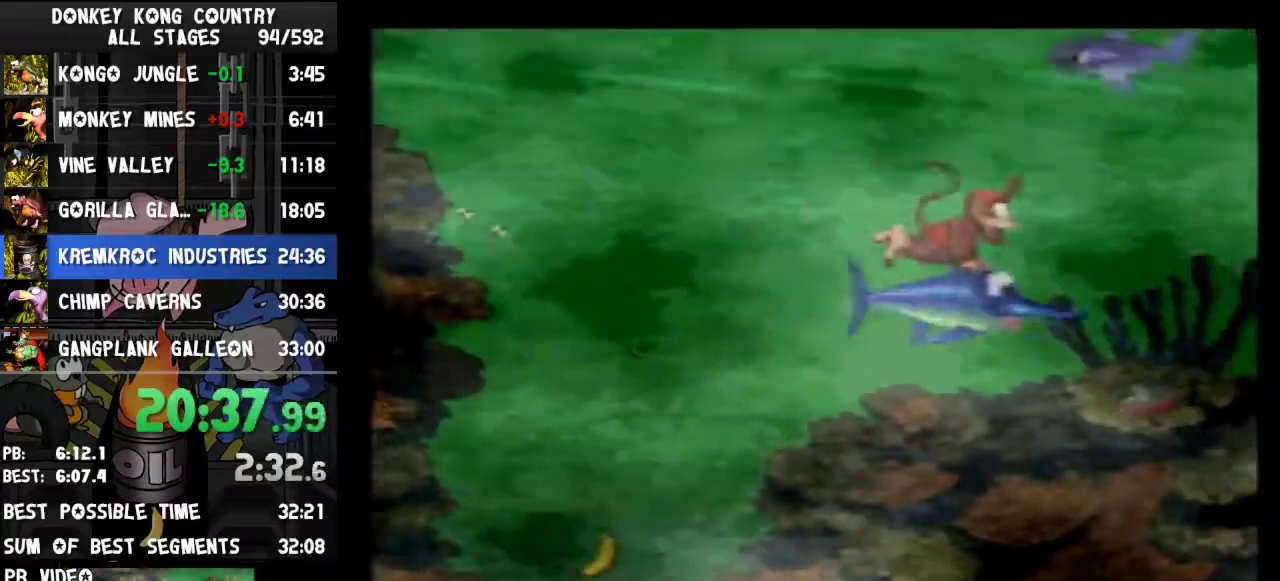
{"buttons": ["DPAD_RIGHT"], "events": [[33, "Y", "up"], [67, "Y", "down"], [200, "Y", "up"], [267, "Y", "down"], [333, "Y", "up"], [367, "Y", "down"], [433, "Y", "up"], [467, "DPAD_UP", "up"], [467, "Y", "down"], [500, "Y", "up"]]}
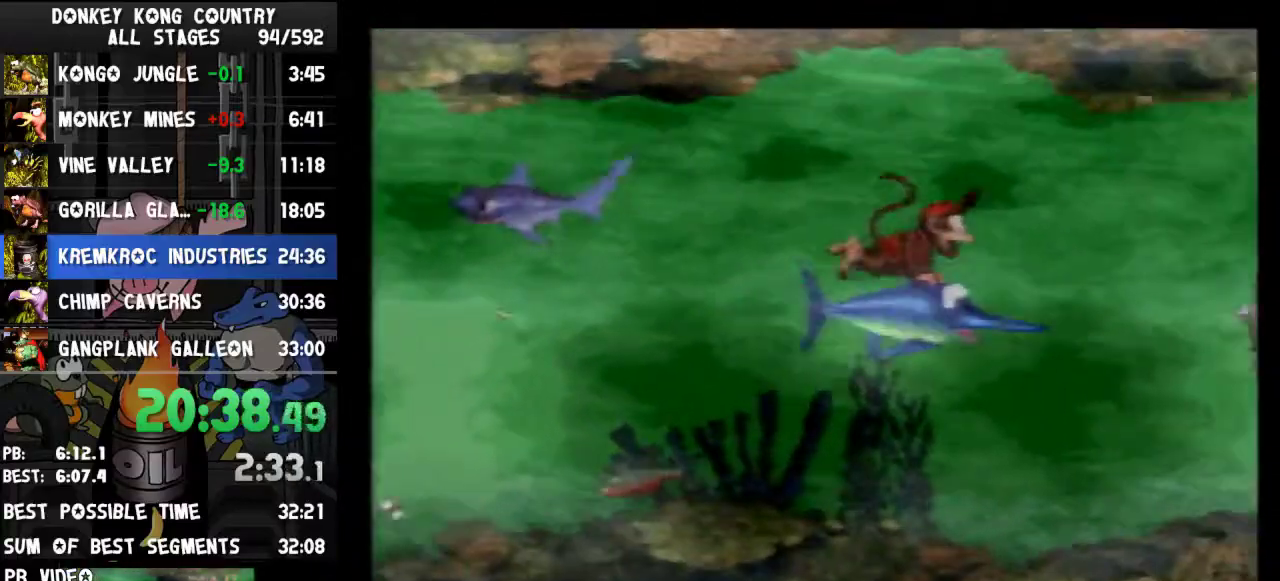
{"buttons": ["DPAD_DOWN", "DPAD_RIGHT"], "events": [[33, "DPAD_DOWN", "down"], [100, "Y", "down"], [133, "Y", "up"], [167, "Y", "down"], [200, "Y", "up"], [267, "Y", "down"], [333, "Y", "up"], [400, "Y", "down"], [433, "Y", "up"], [467, "Y", "down"], [500, "Y", "up"]]}
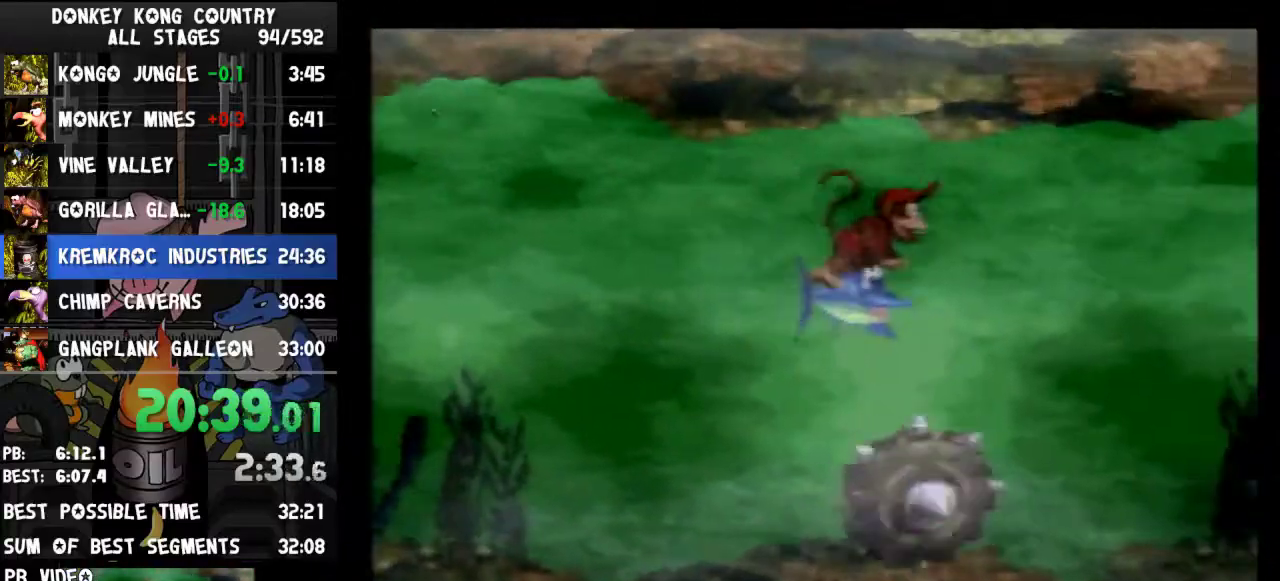
{"buttons": ["Y", "DPAD_DOWN", "DPAD_RIGHT"], "events": [[100, "Y", "down"], [133, "Y", "up"], [167, "Y", "down"], [233, "Y", "up"], [300, "Y", "down"], [333, "Y", "up"], [367, "Y", "down"], [433, "Y", "up"], [467, "Y", "down"]]}